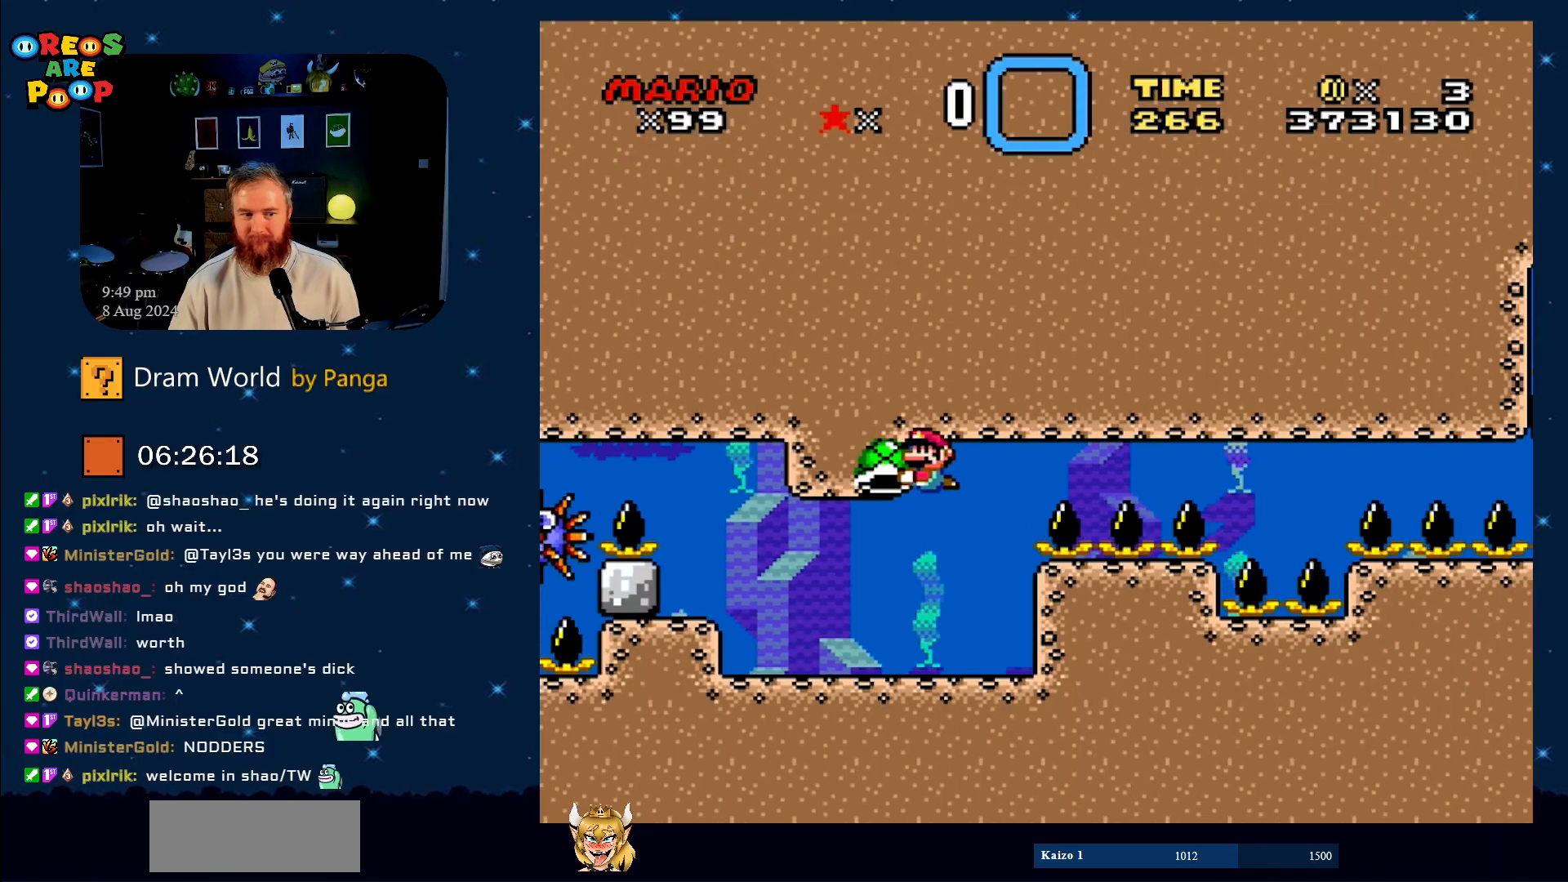
Gameplay with a controller (Nintendo layout); each line is a JSON object with the inputs held at the frame after it. "events" lists button and stick changes between this image and that frame as [ms after this image, input, new state], when the widget could be followed in between. Not read: L1 L3 R1 R3.
{"buttons": ["Y"], "events": []}
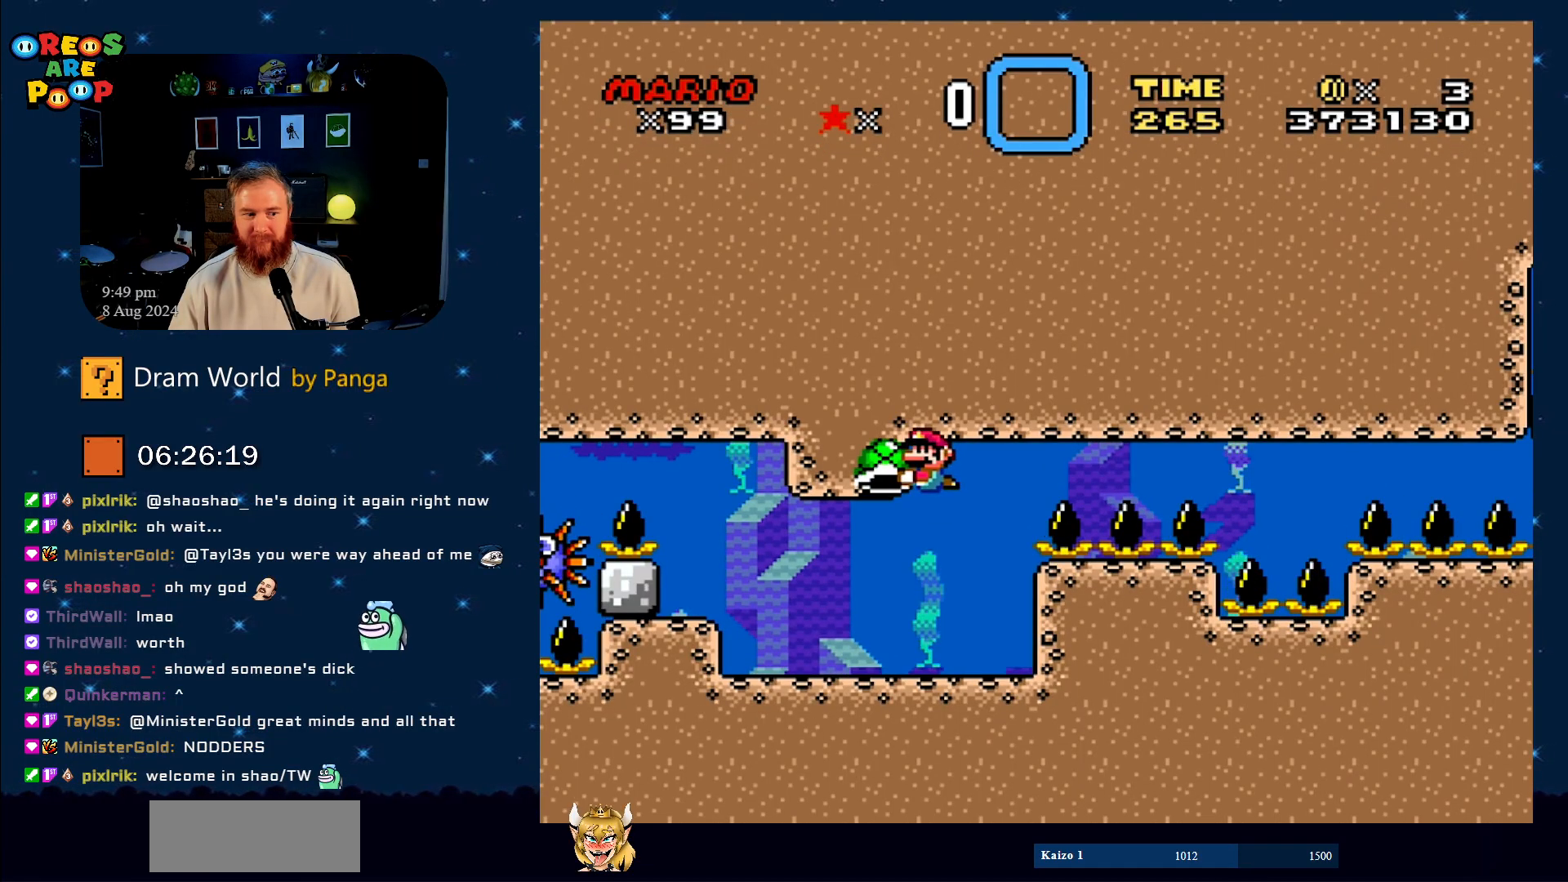
{"buttons": ["Y", "DPAD_RIGHT"], "events": [[267, "DPAD_RIGHT", "down"]]}
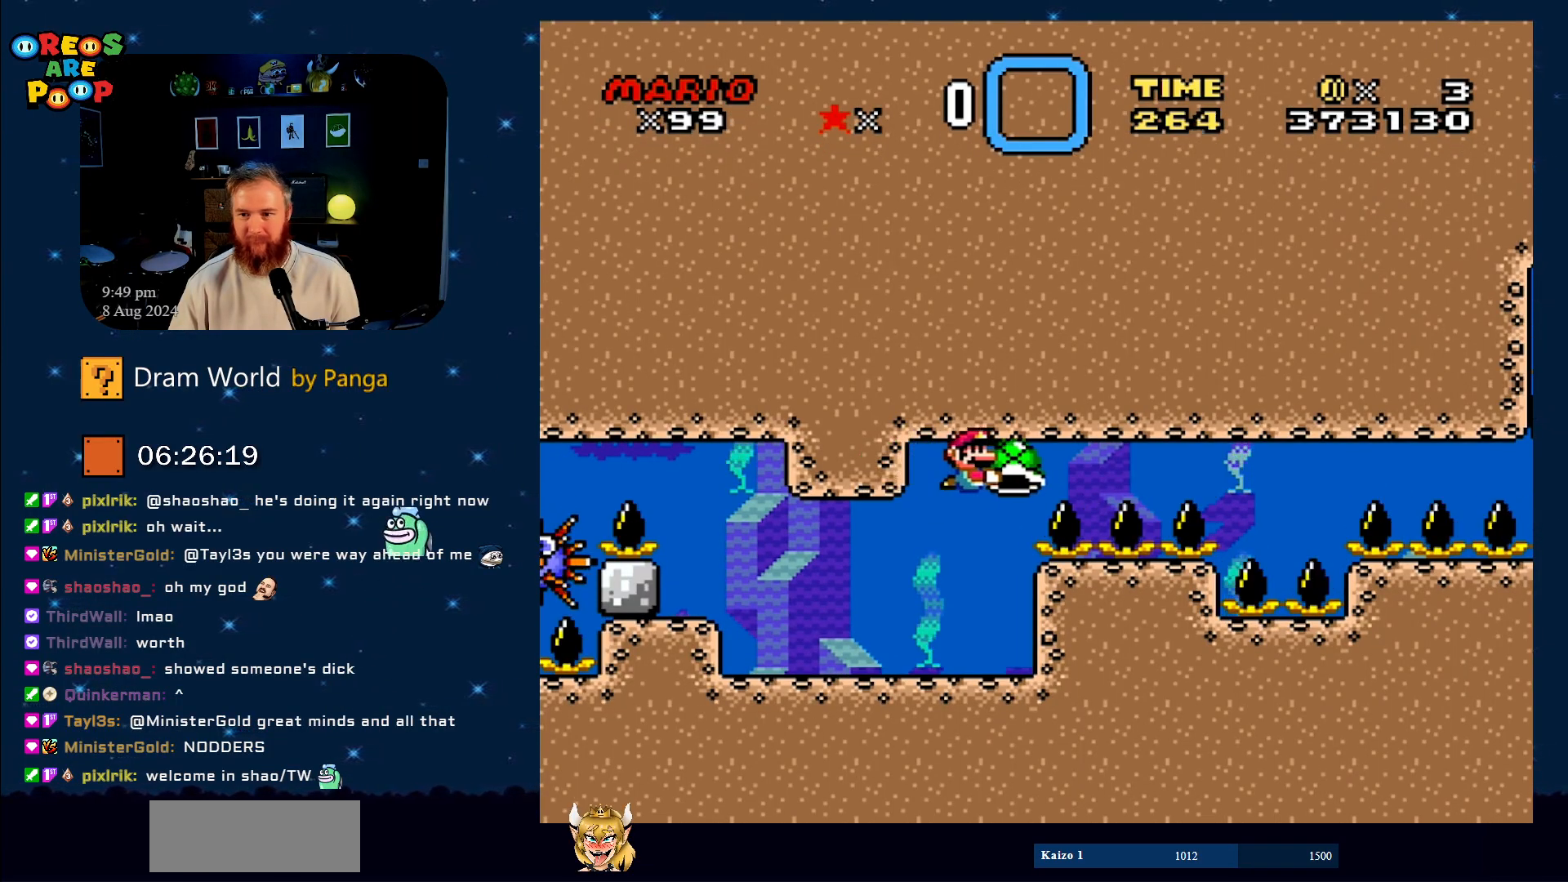
{"buttons": ["Y"], "events": [[484, "DPAD_RIGHT", "up"]]}
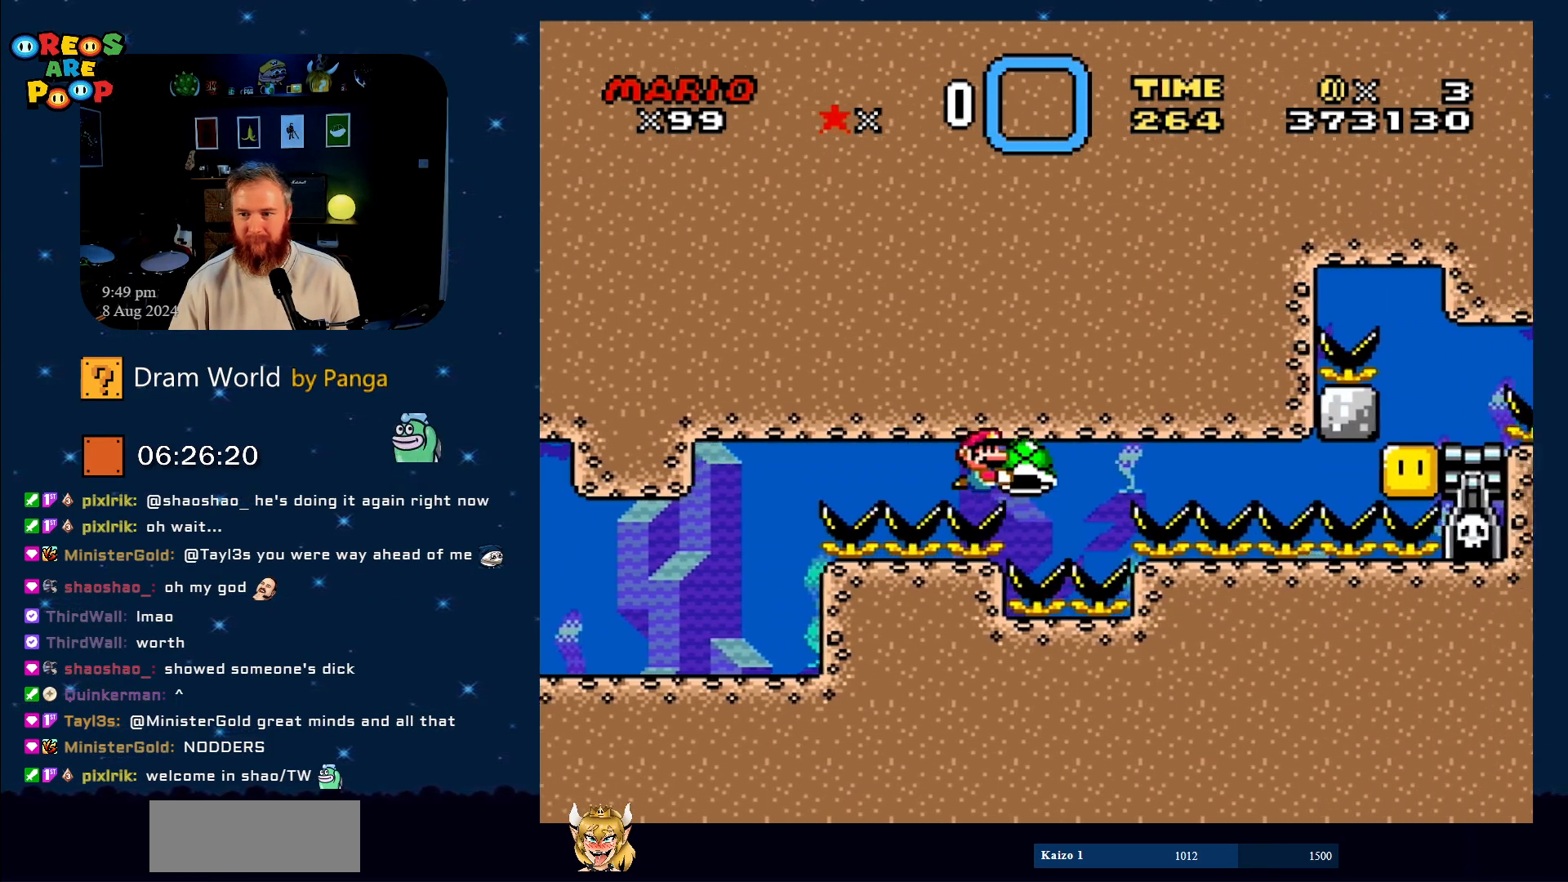
{"buttons": ["Y", "DPAD_RIGHT"], "events": [[83, "DPAD_LEFT", "down"], [400, "DPAD_LEFT", "up"], [434, "DPAD_RIGHT", "down"]]}
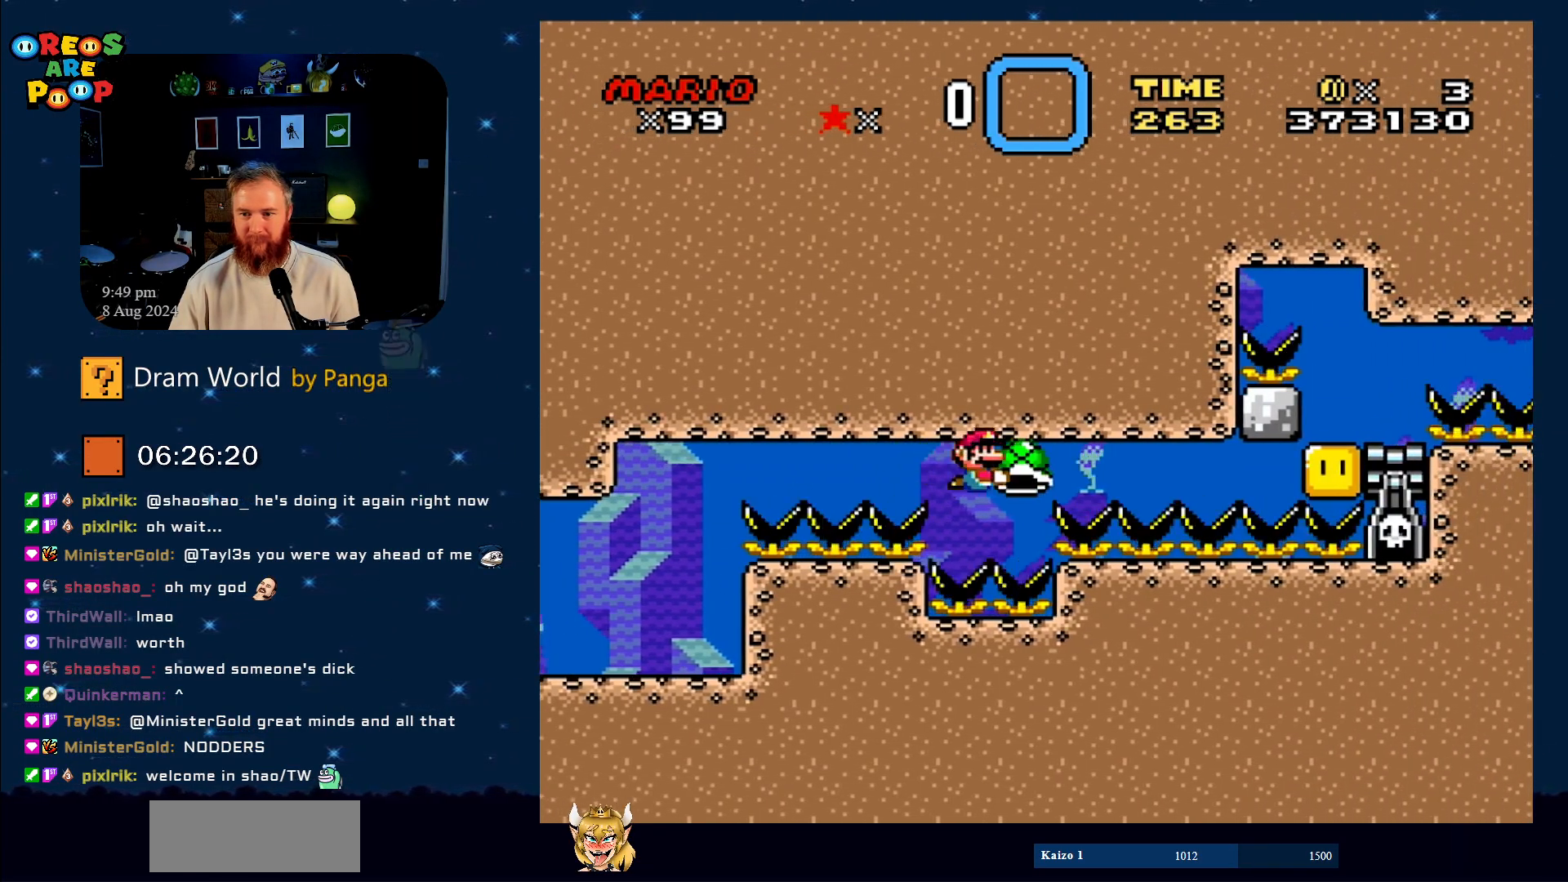
{"buttons": ["Y"], "events": [[50, "DPAD_RIGHT", "up"], [217, "DPAD_LEFT", "down"], [484, "DPAD_LEFT", "up"]]}
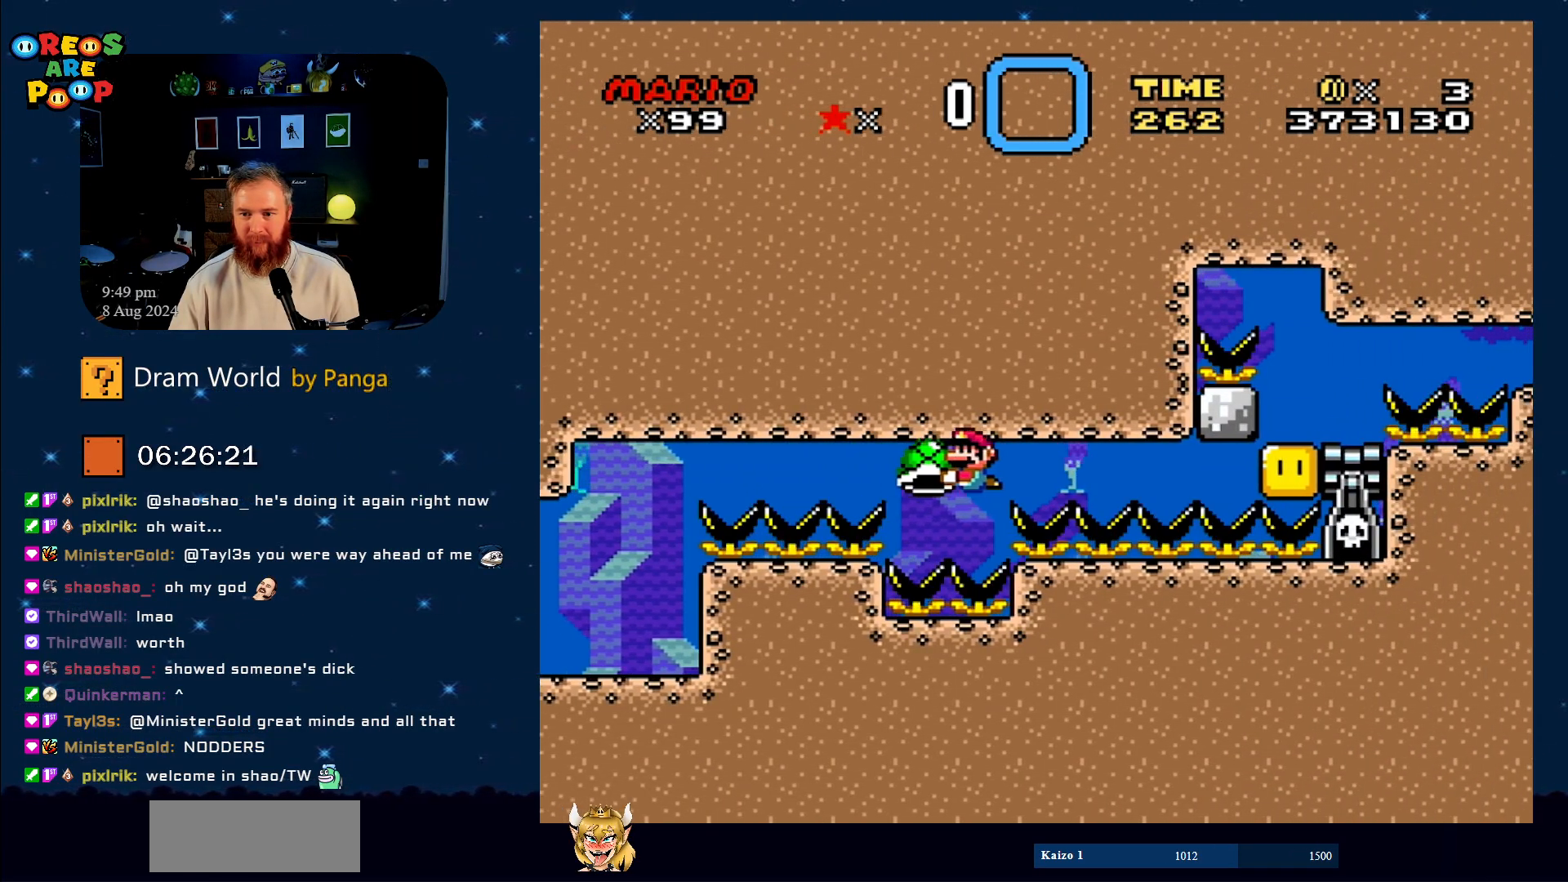
{"buttons": ["Y"], "events": [[150, "DPAD_RIGHT", "down"], [267, "DPAD_RIGHT", "up"]]}
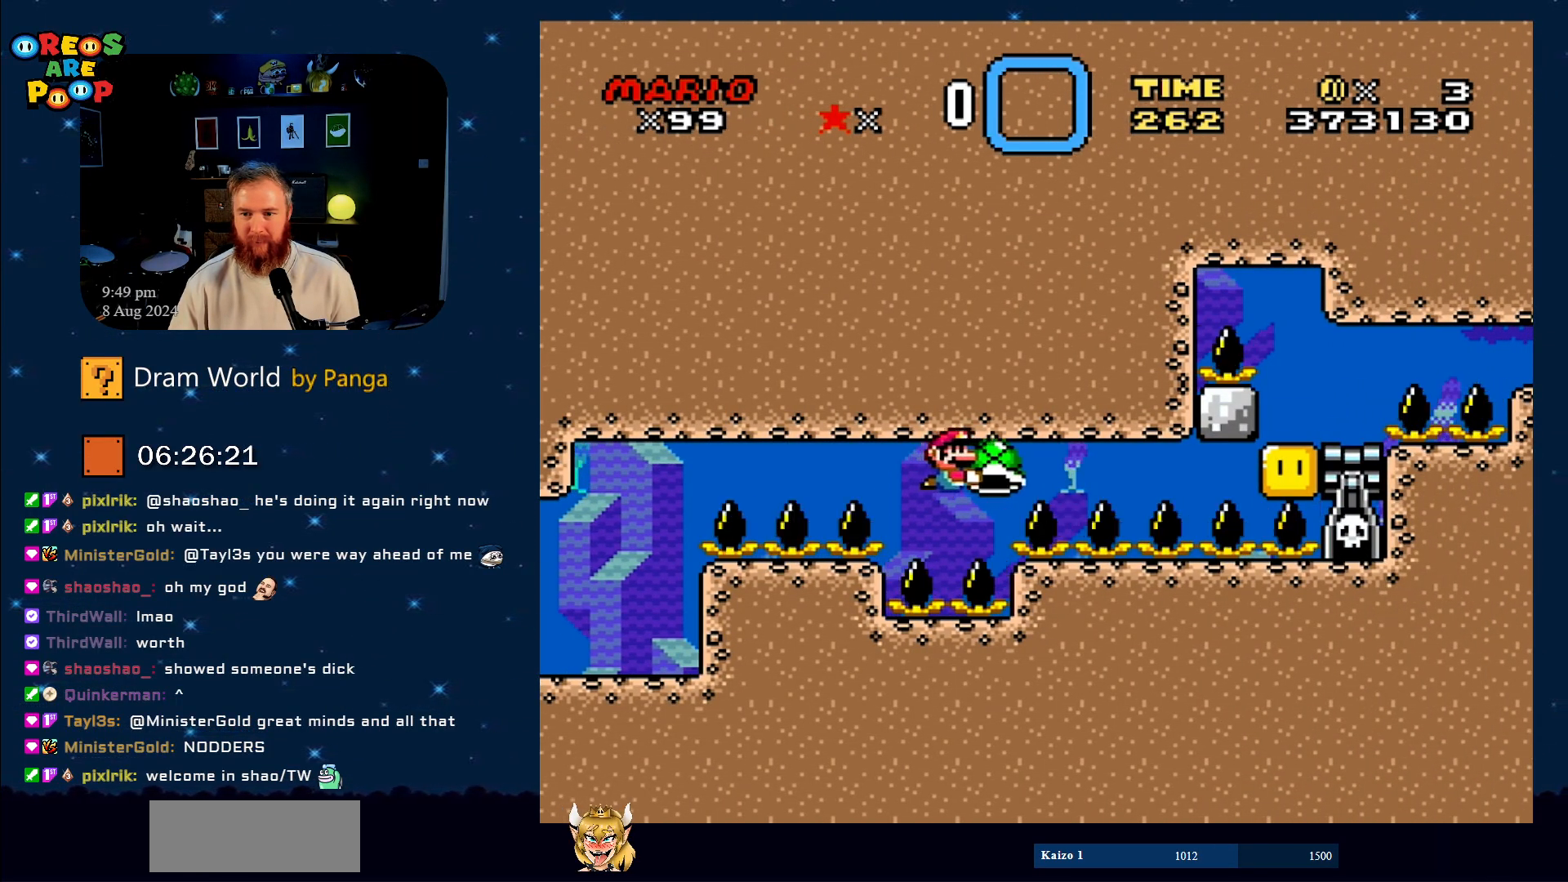
{"buttons": ["Y", "DPAD_RIGHT"], "events": [[117, "DPAD_LEFT", "down"], [333, "DPAD_LEFT", "up"], [484, "DPAD_RIGHT", "down"]]}
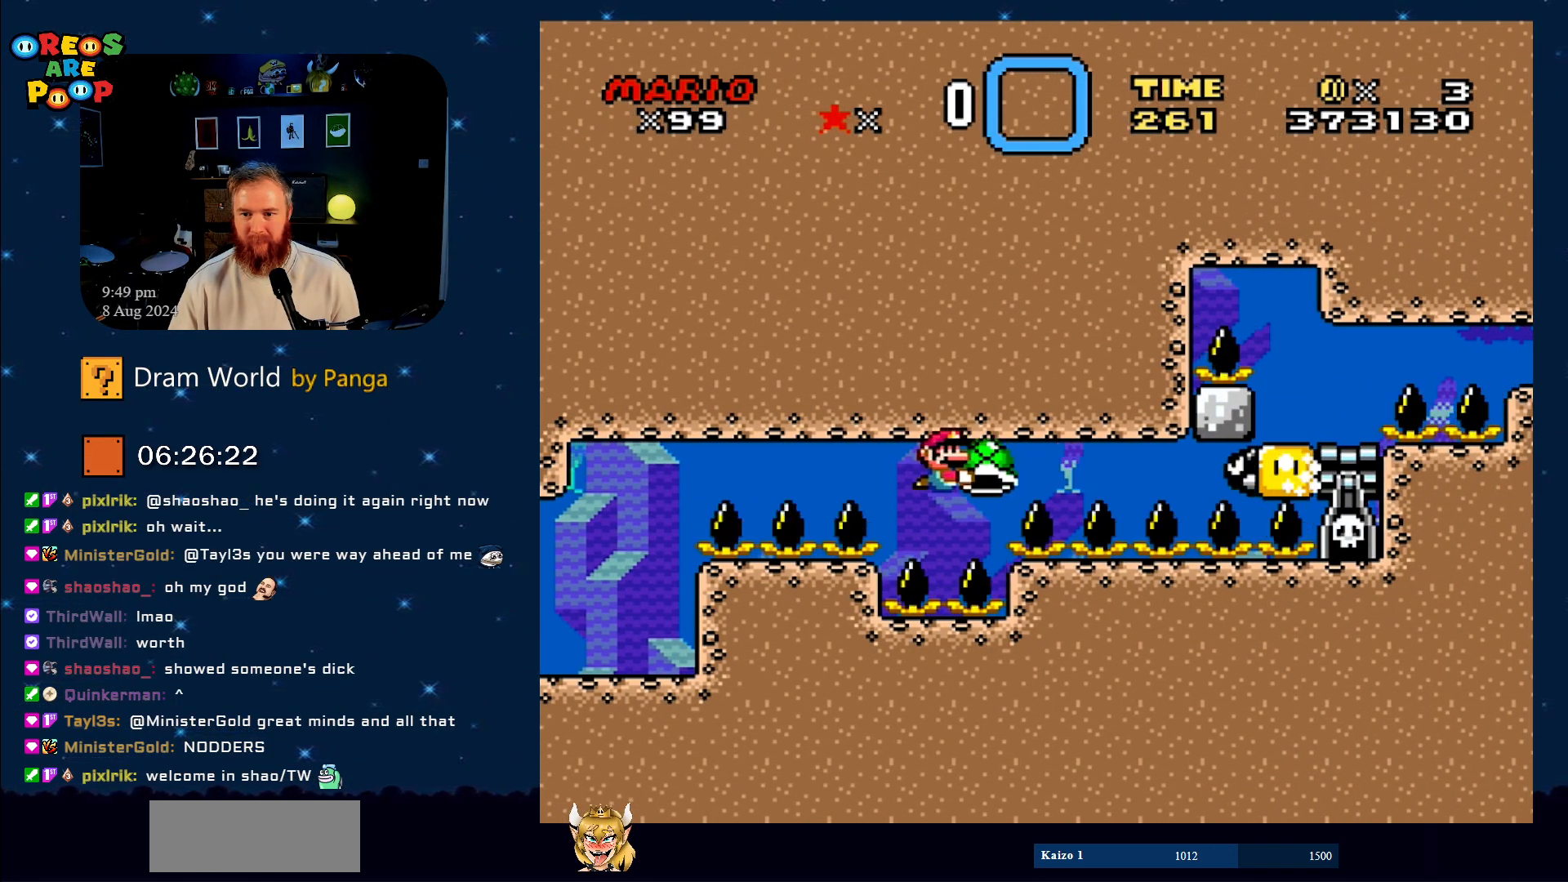
{"buttons": ["DPAD_RIGHT"], "events": [[100, "DPAD_RIGHT", "up"], [251, "DPAD_LEFT", "down"], [401, "DPAD_UP", "down"], [434, "B", "down"], [434, "DPAD_LEFT", "up"], [434, "DPAD_RIGHT", "down"], [434, "DPAD_UP", "up"], [467, "Y", "up"], [501, "B", "up"]]}
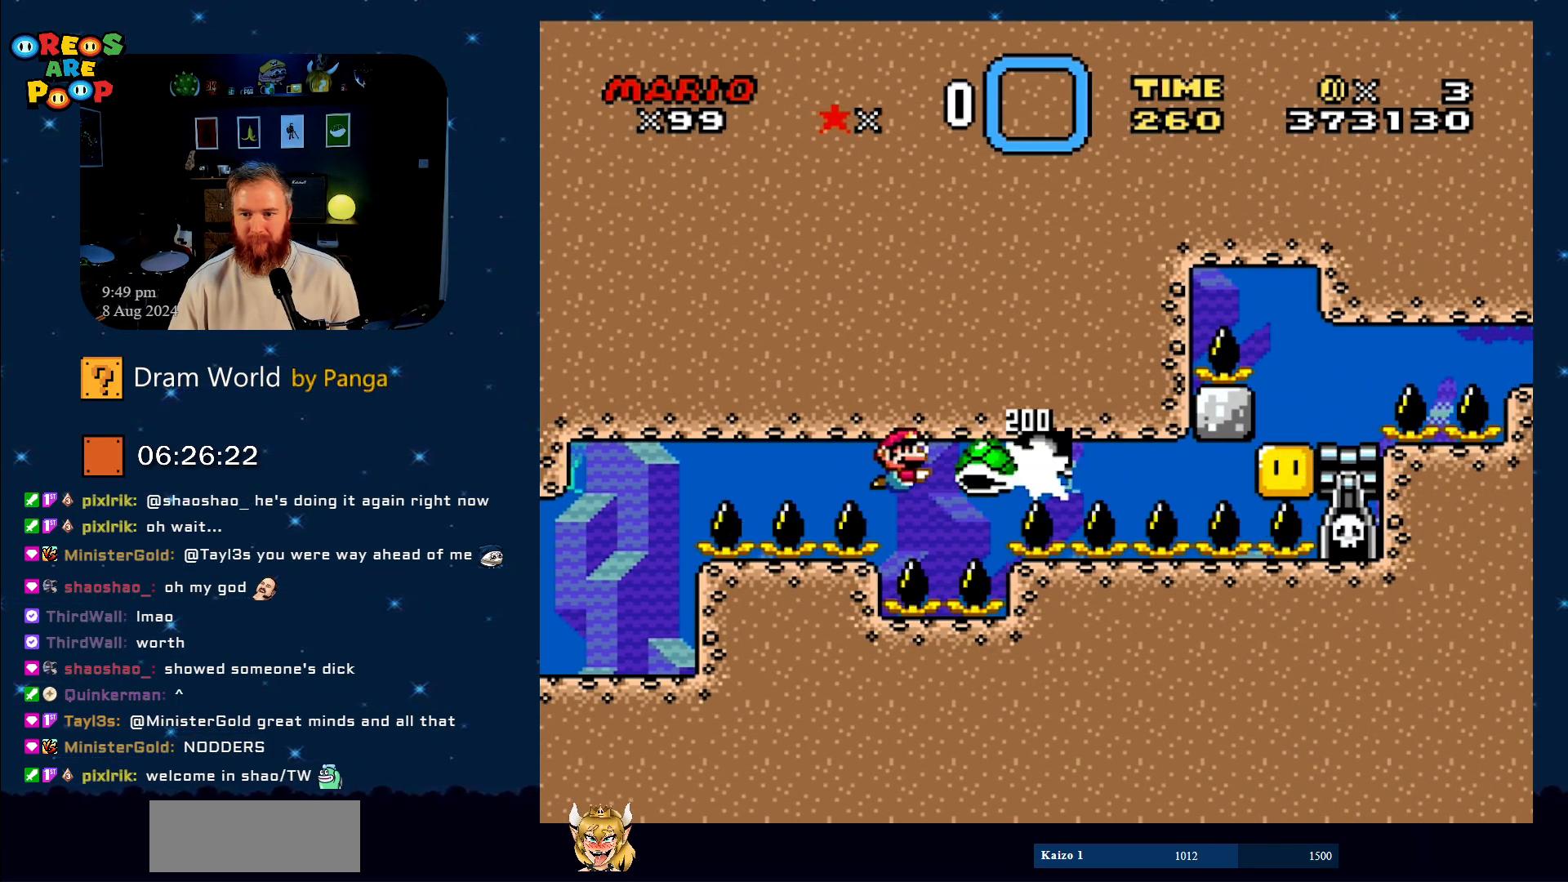
{"buttons": ["B"], "events": [[50, "DPAD_UP", "down"], [83, "B", "down"], [167, "B", "up"], [233, "B", "down"], [233, "DPAD_RIGHT", "up"], [233, "DPAD_UP", "up"], [350, "B", "up"], [350, "DPAD_RIGHT", "down"], [383, "B", "down"], [417, "DPAD_RIGHT", "up"]]}
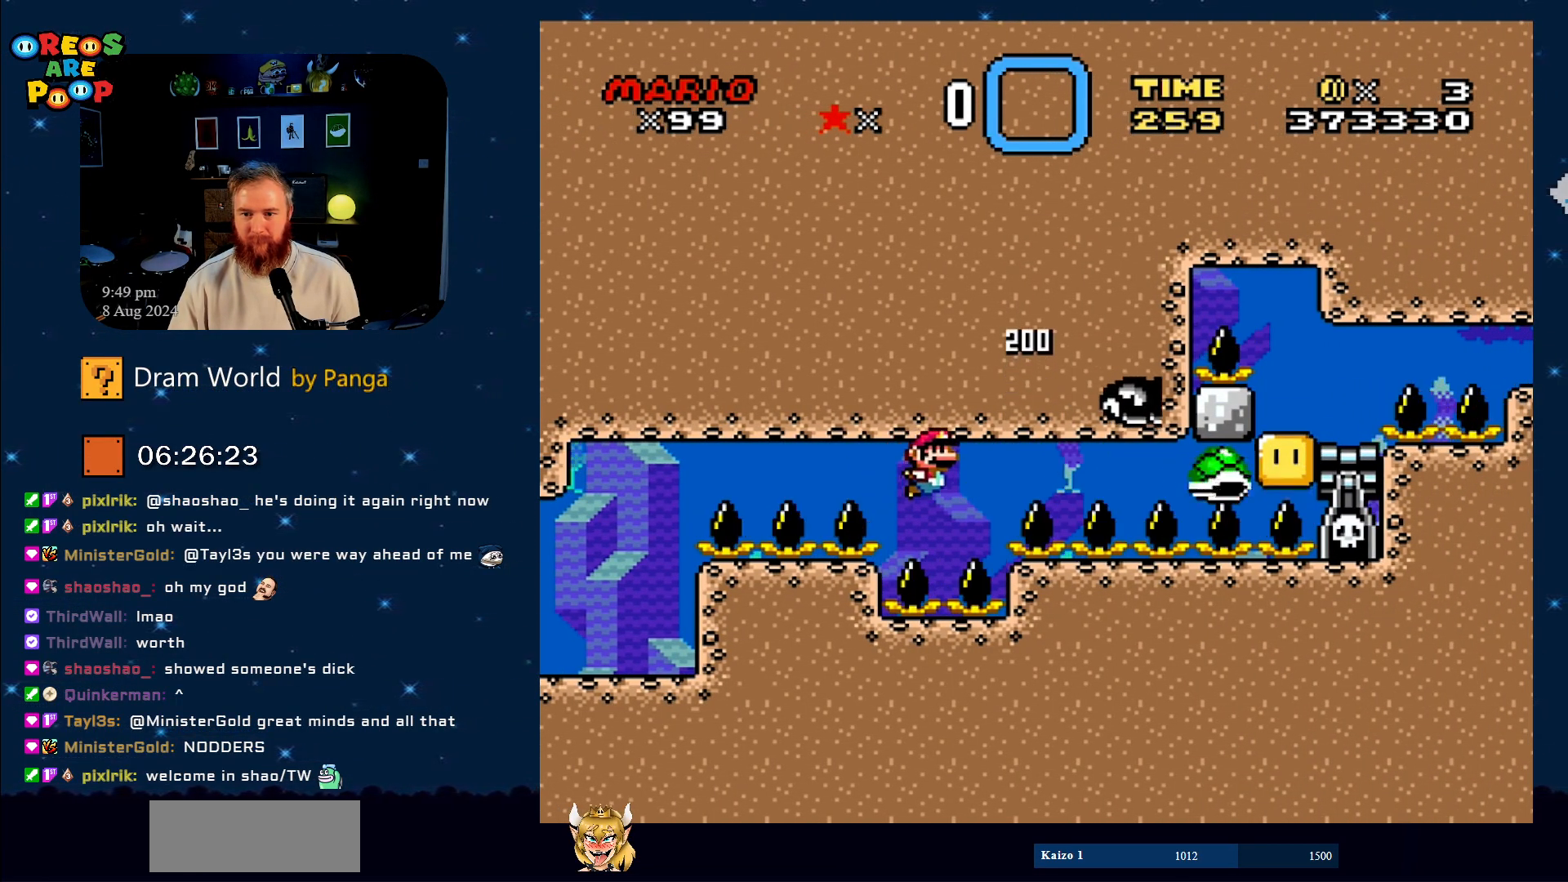
{"buttons": ["Y", "DPAD_UP"], "events": [[134, "B", "up"], [217, "B", "down"], [217, "Y", "down"], [317, "B", "up"], [317, "Y", "up"], [384, "B", "down"], [384, "DPAD_UP", "down"], [384, "Y", "down"], [501, "B", "up"]]}
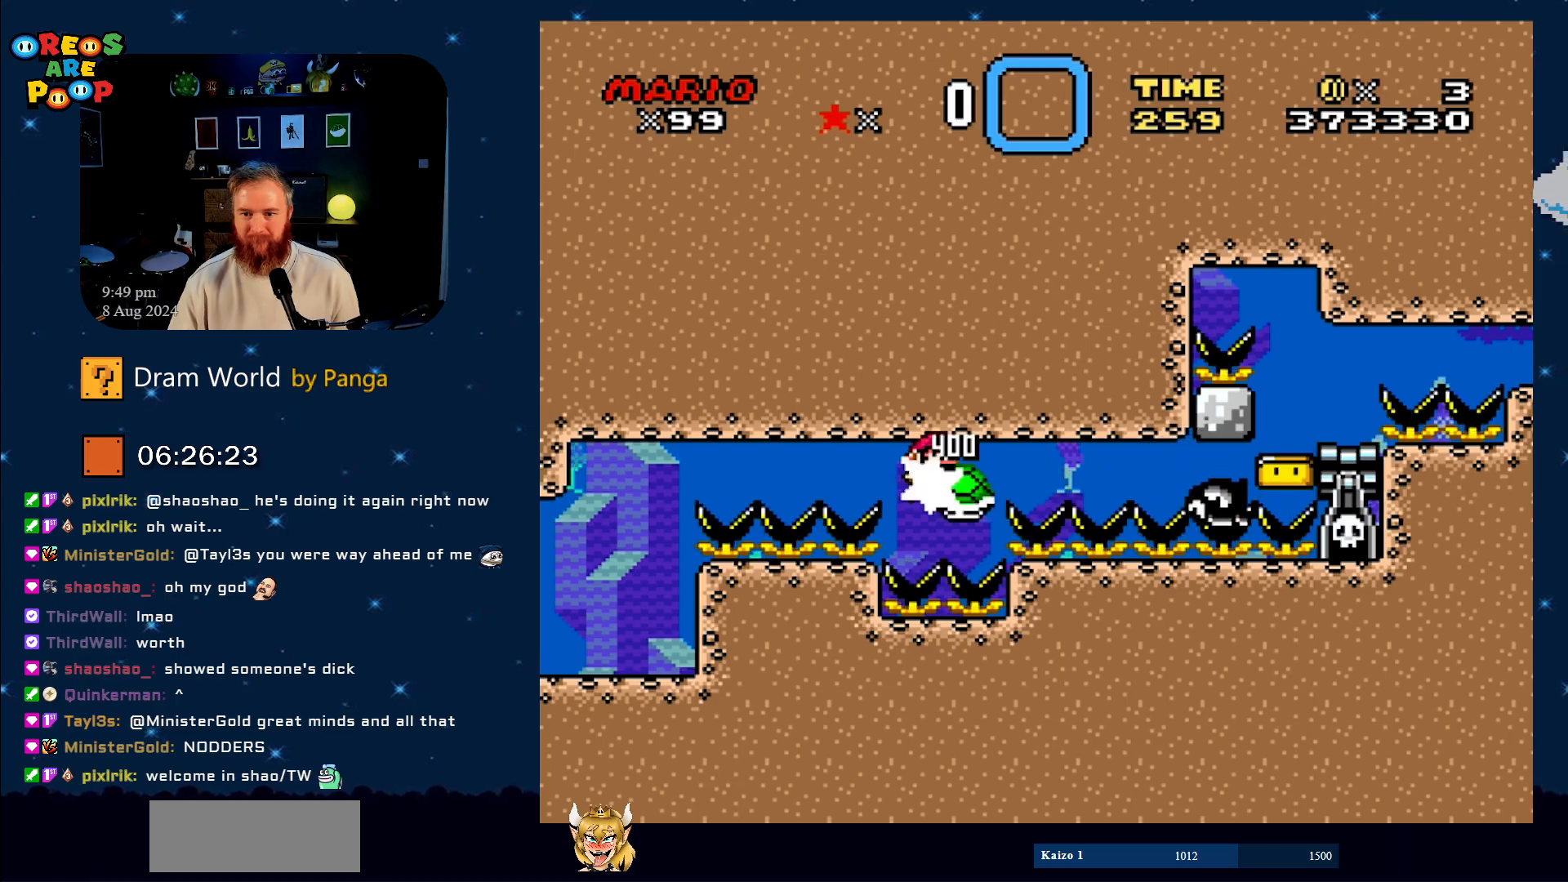
{"buttons": ["B", "Y", "DPAD_UP", "DPAD_RIGHT"], "events": [[33, "B", "down"], [33, "DPAD_UP", "up"], [183, "DPAD_RIGHT", "down"], [250, "DPAD_UP", "down"], [350, "DPAD_RIGHT", "up"], [383, "DPAD_UP", "up"], [400, "DPAD_LEFT", "down"], [467, "DPAD_UP", "down"], [500, "DPAD_LEFT", "up"], [500, "DPAD_RIGHT", "down"]]}
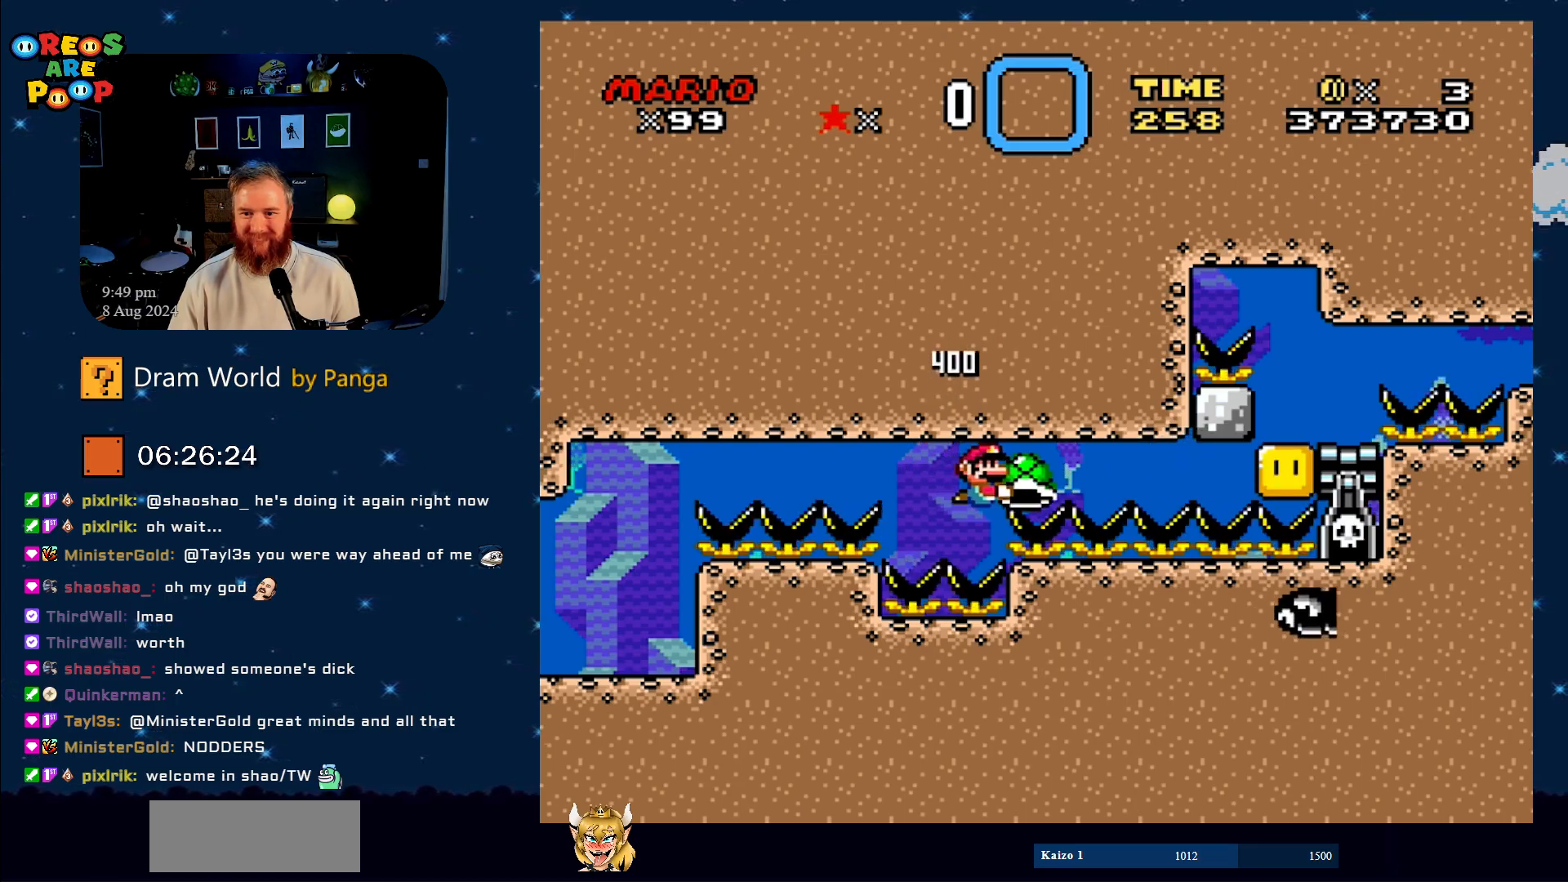
{"buttons": ["B", "Y", "DPAD_RIGHT"], "events": [[34, "DPAD_UP", "up"], [100, "DPAD_UP", "down"], [367, "DPAD_UP", "up"]]}
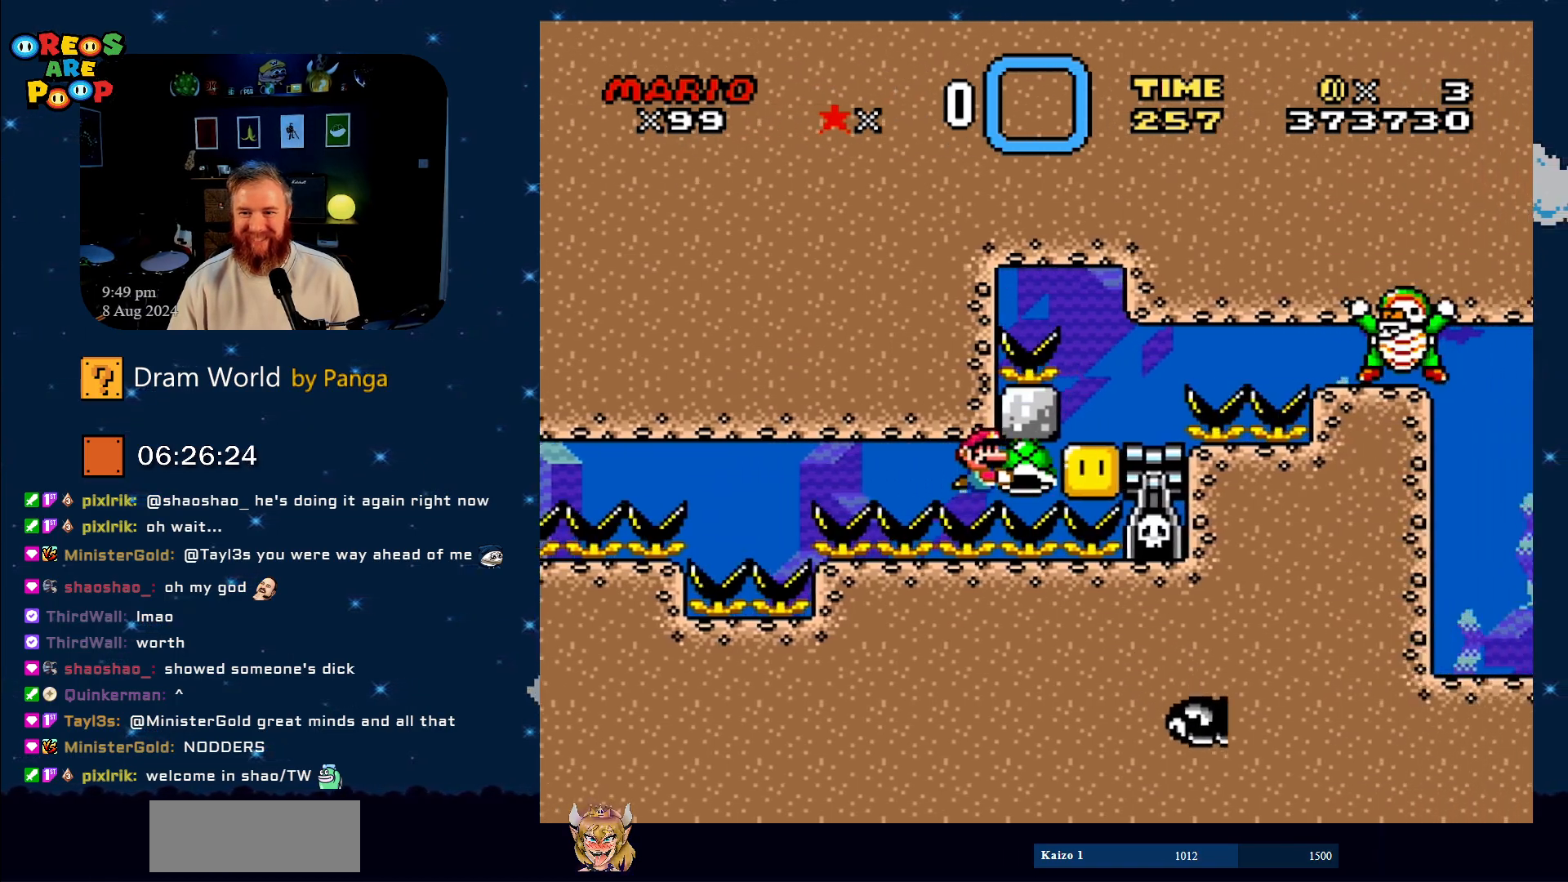
{"buttons": ["B", "Y"], "events": [[117, "DPAD_UP", "down"], [217, "DPAD_RIGHT", "up"], [267, "DPAD_UP", "up"]]}
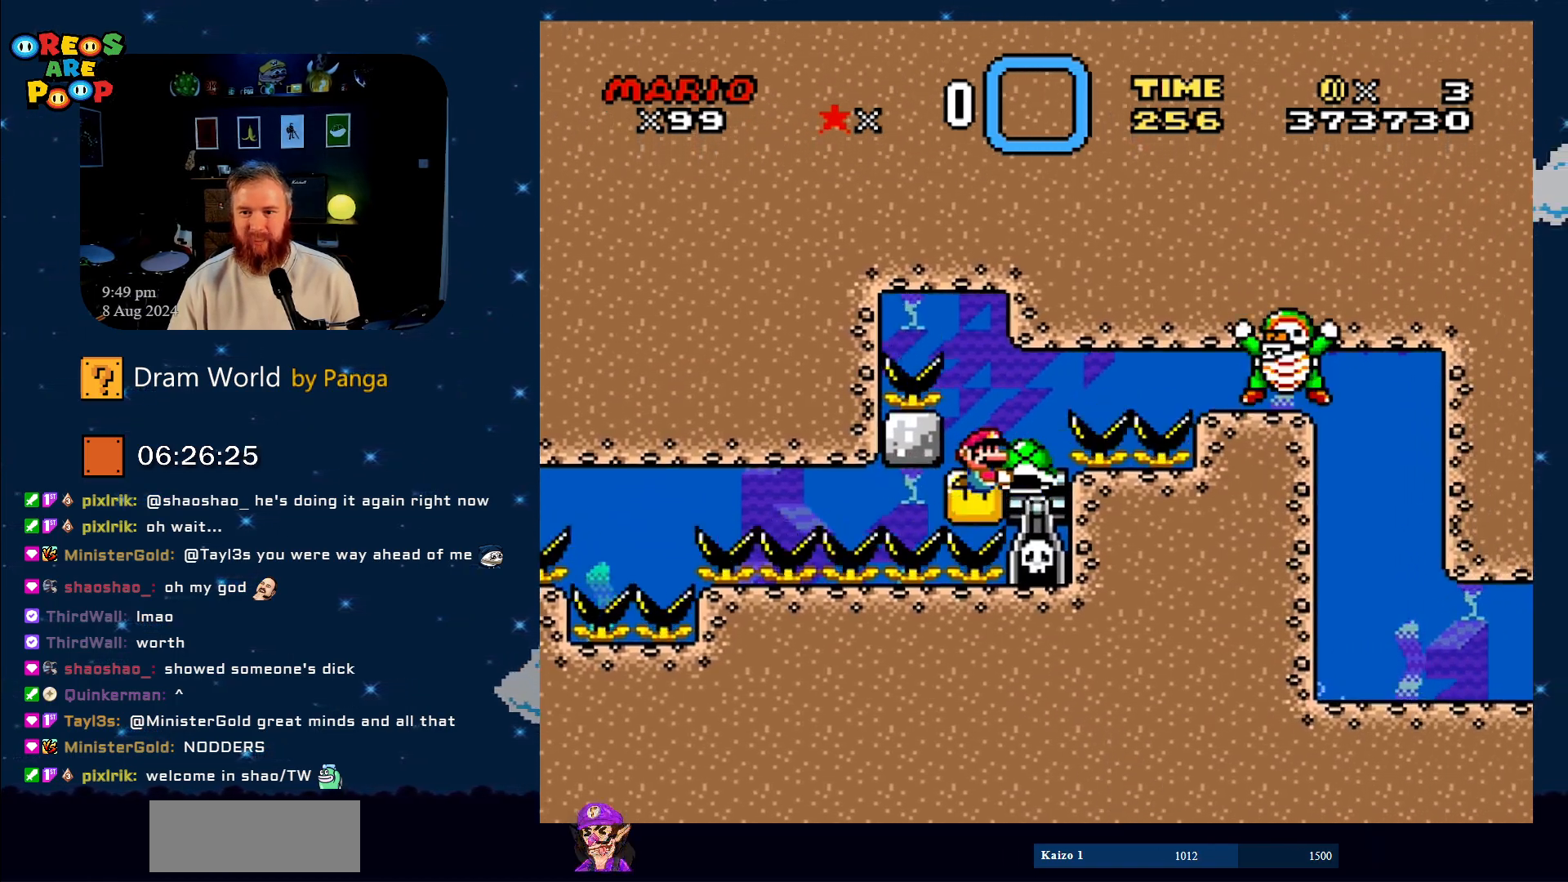
{"buttons": ["B", "Y", "DPAD_RIGHT"], "events": [[334, "DPAD_RIGHT", "down"]]}
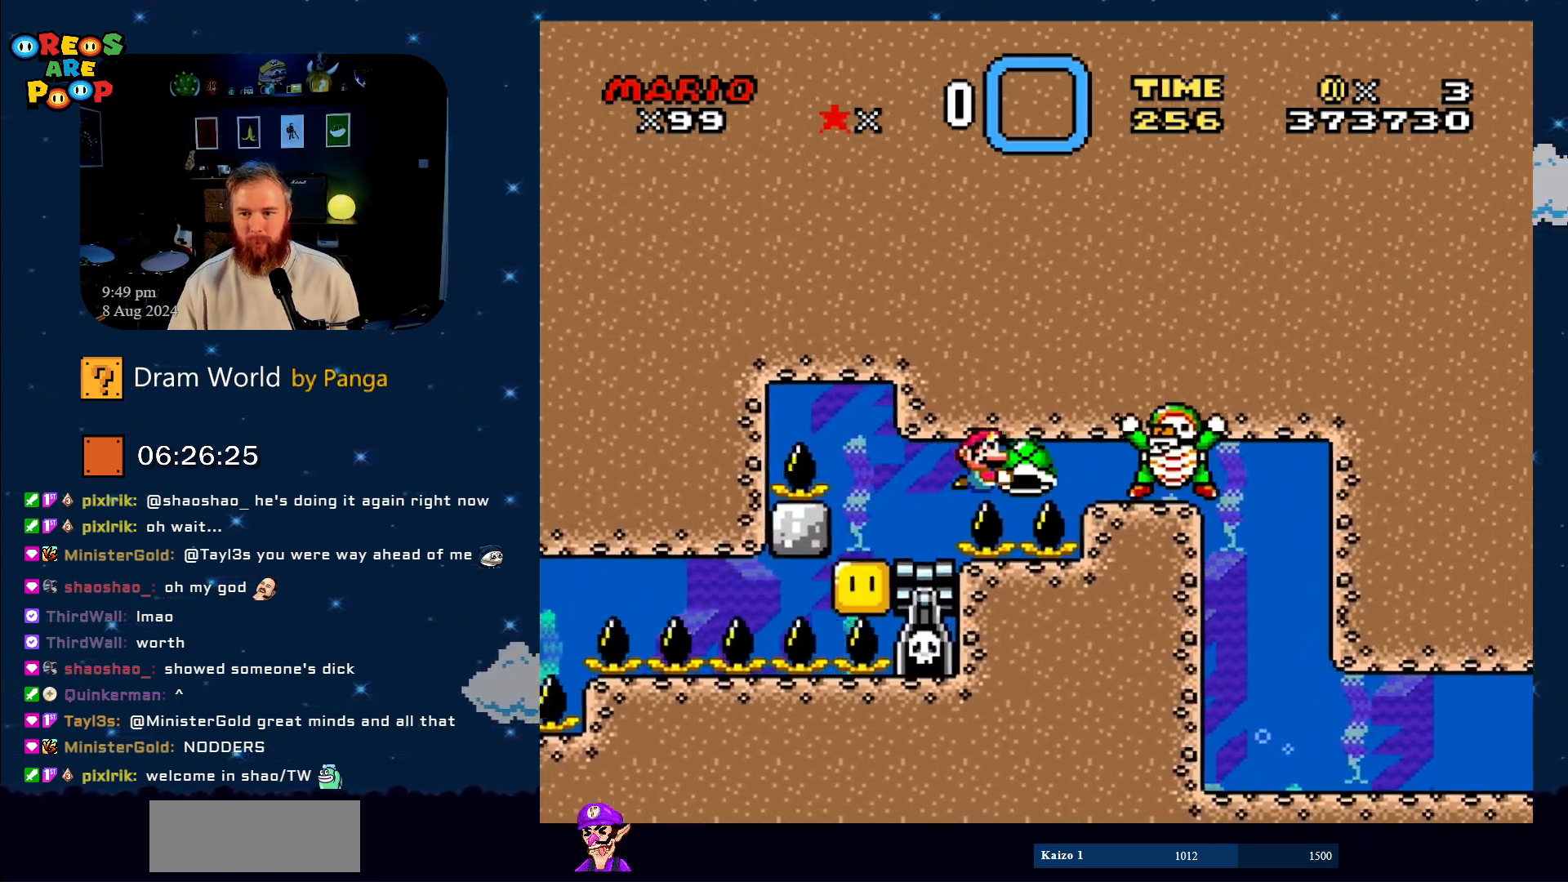
{"buttons": ["B", "Y", "DPAD_RIGHT"], "events": []}
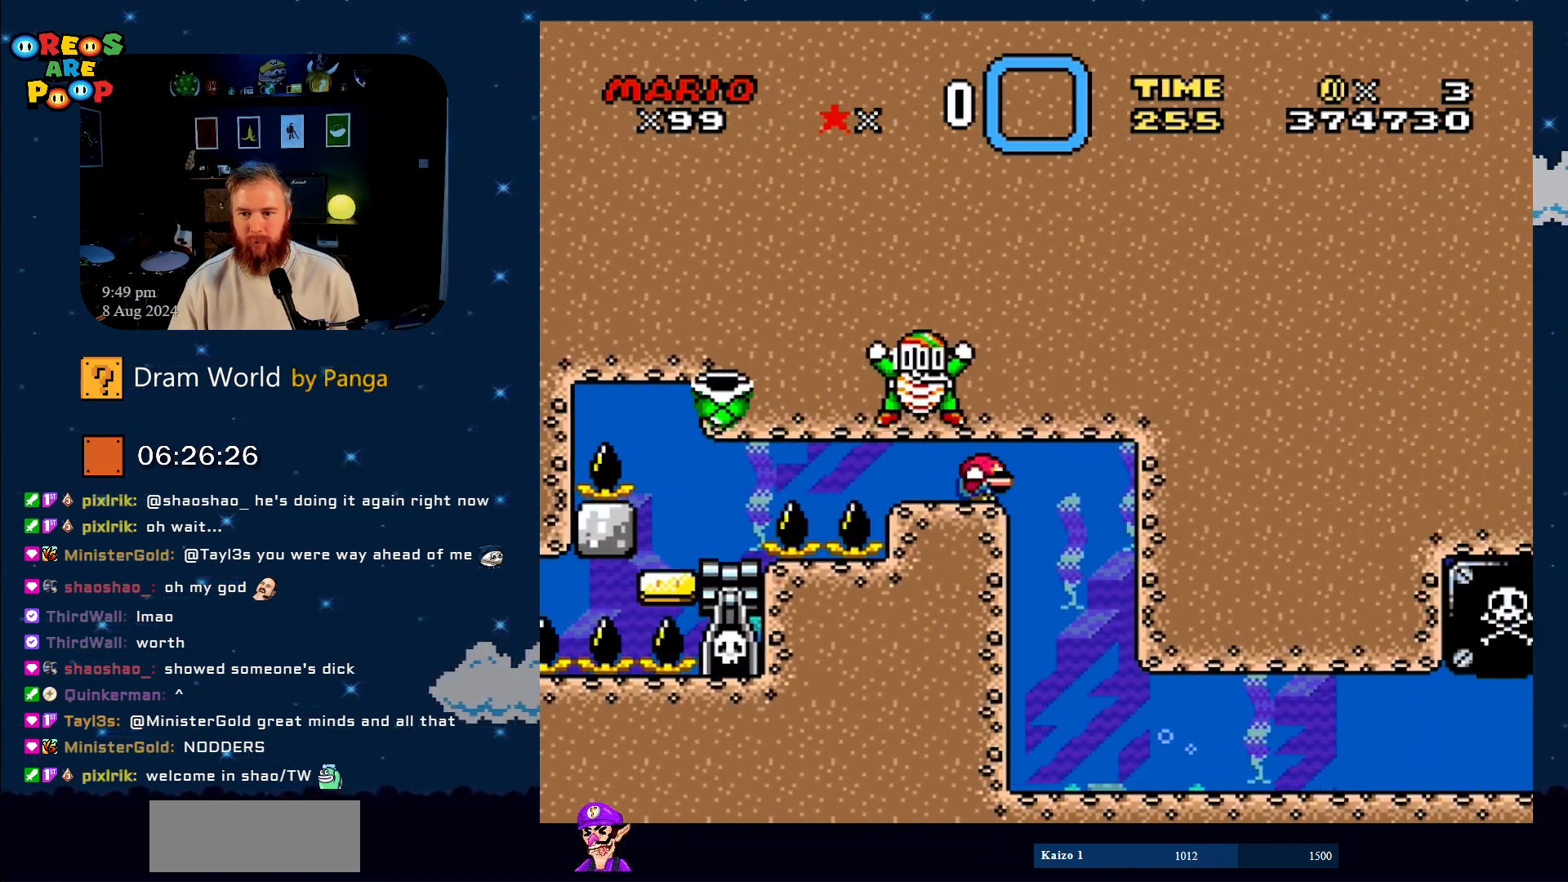
{"buttons": ["DPAD_RIGHT"], "events": [[17, "DPAD_DOWN", "down"], [301, "B", "up"], [417, "DPAD_DOWN", "up"], [501, "Y", "up"]]}
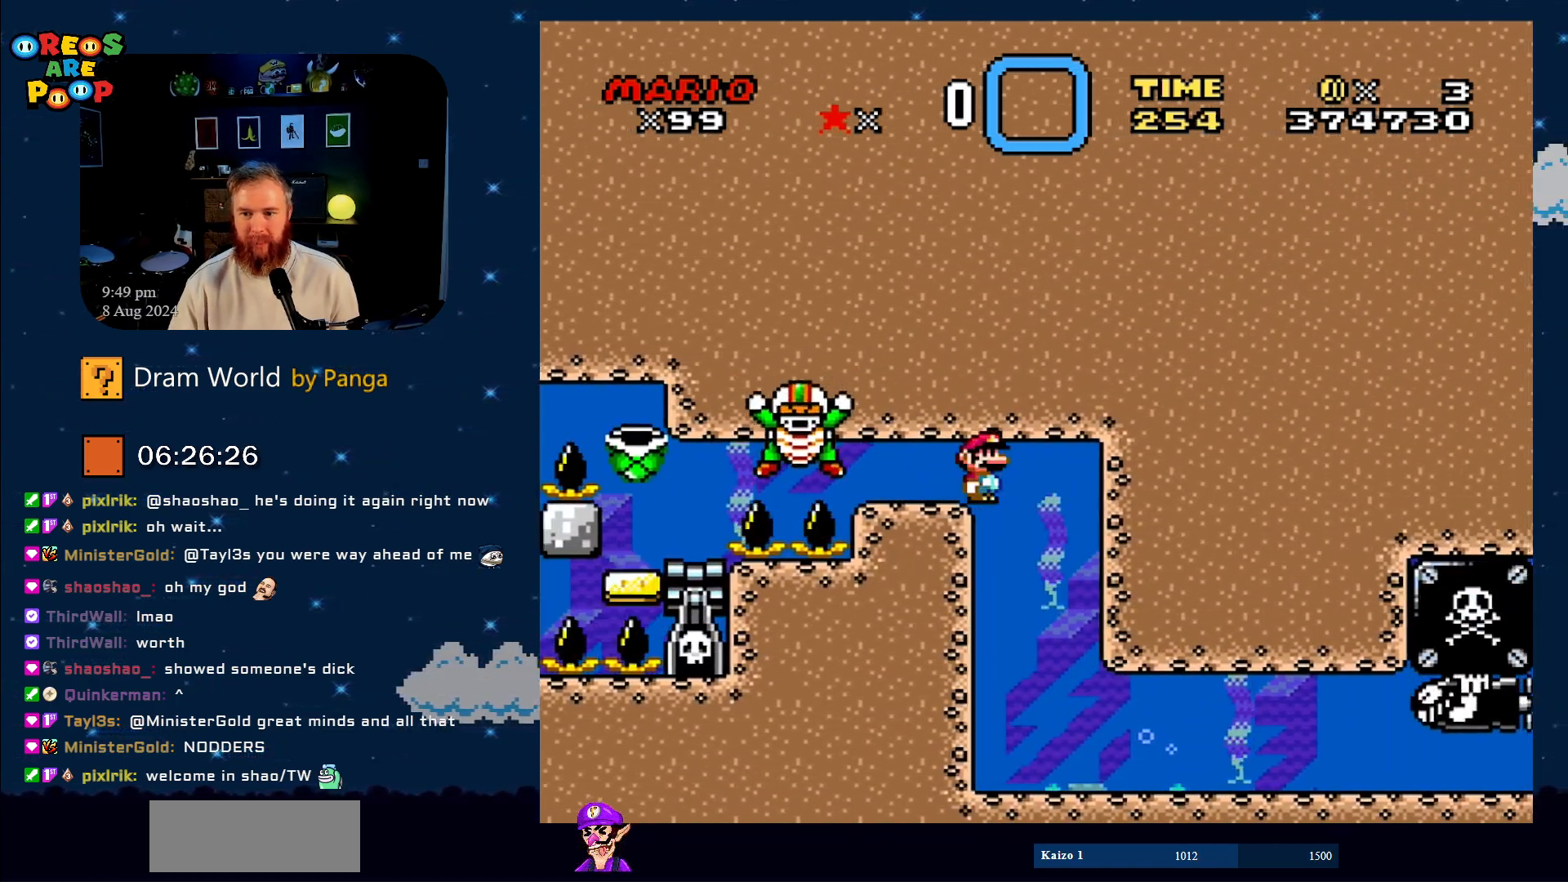
{"buttons": ["DPAD_DOWN"], "events": [[100, "B", "down"], [167, "B", "up"], [250, "DPAD_DOWN", "down"], [500, "DPAD_RIGHT", "up"]]}
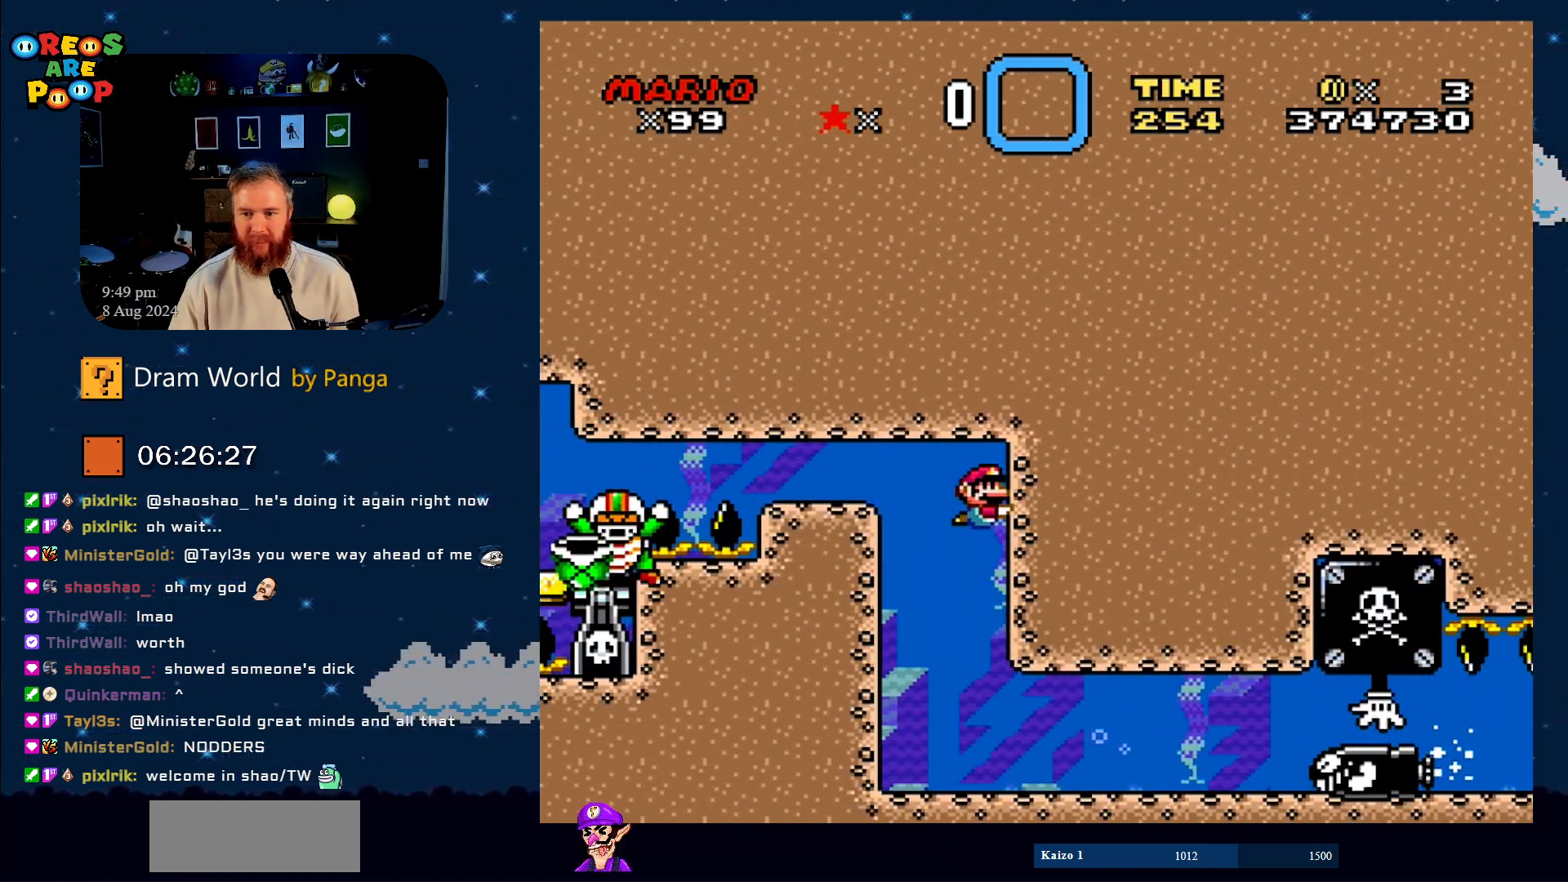
{"buttons": ["DPAD_DOWN"], "events": [[17, "DPAD_DOWN", "up"], [234, "DPAD_DOWN", "down"]]}
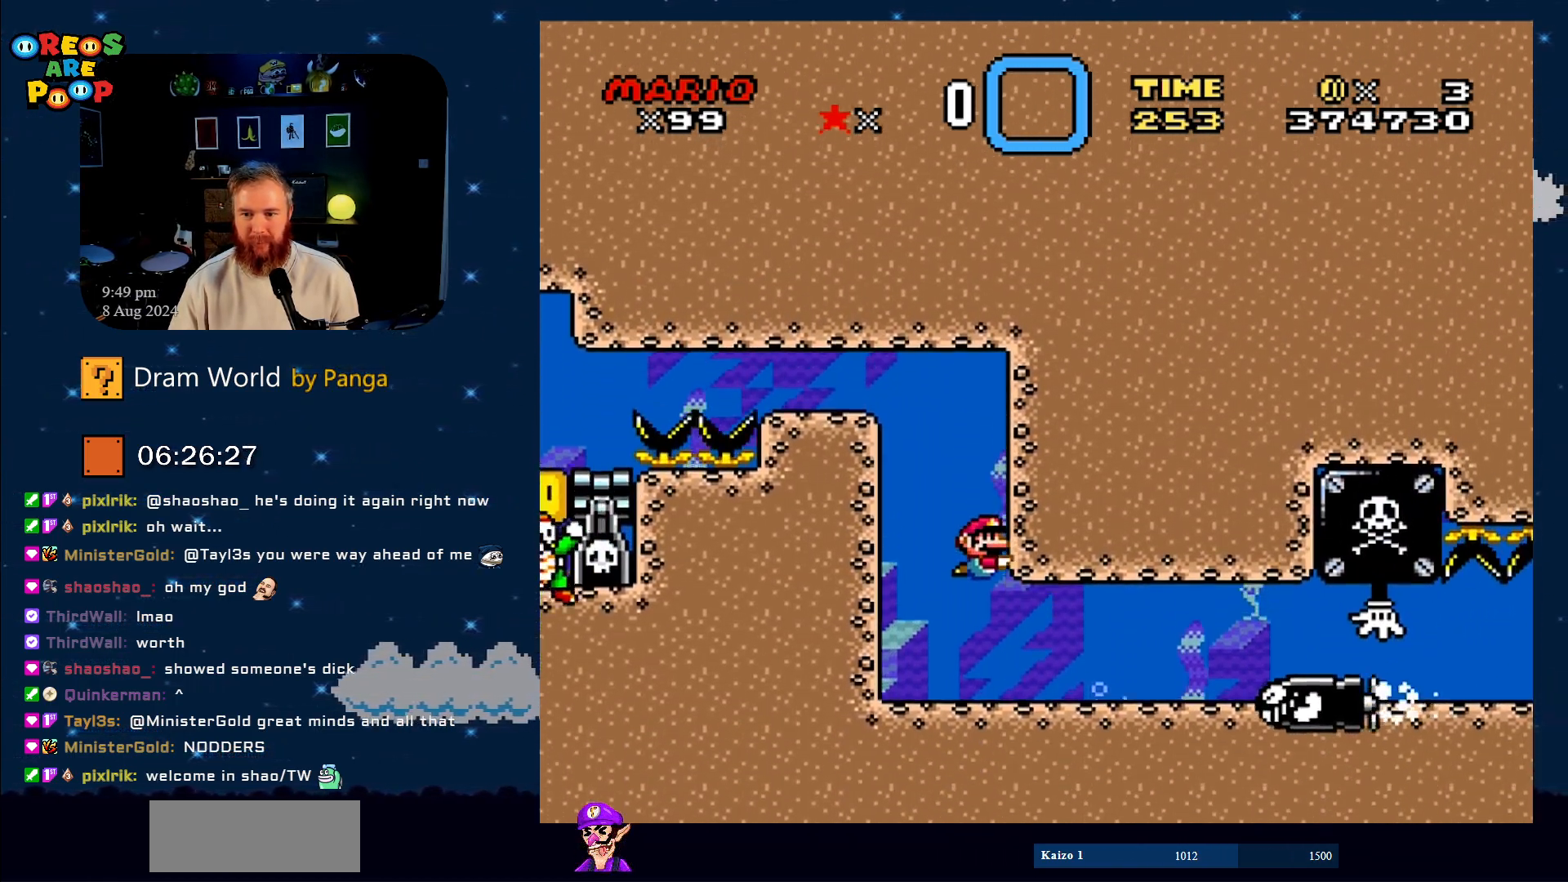
{"buttons": ["DPAD_DOWN", "DPAD_RIGHT"], "events": [[183, "B", "down"], [183, "DPAD_RIGHT", "down"], [333, "B", "up"], [367, "B", "down"], [500, "B", "up"]]}
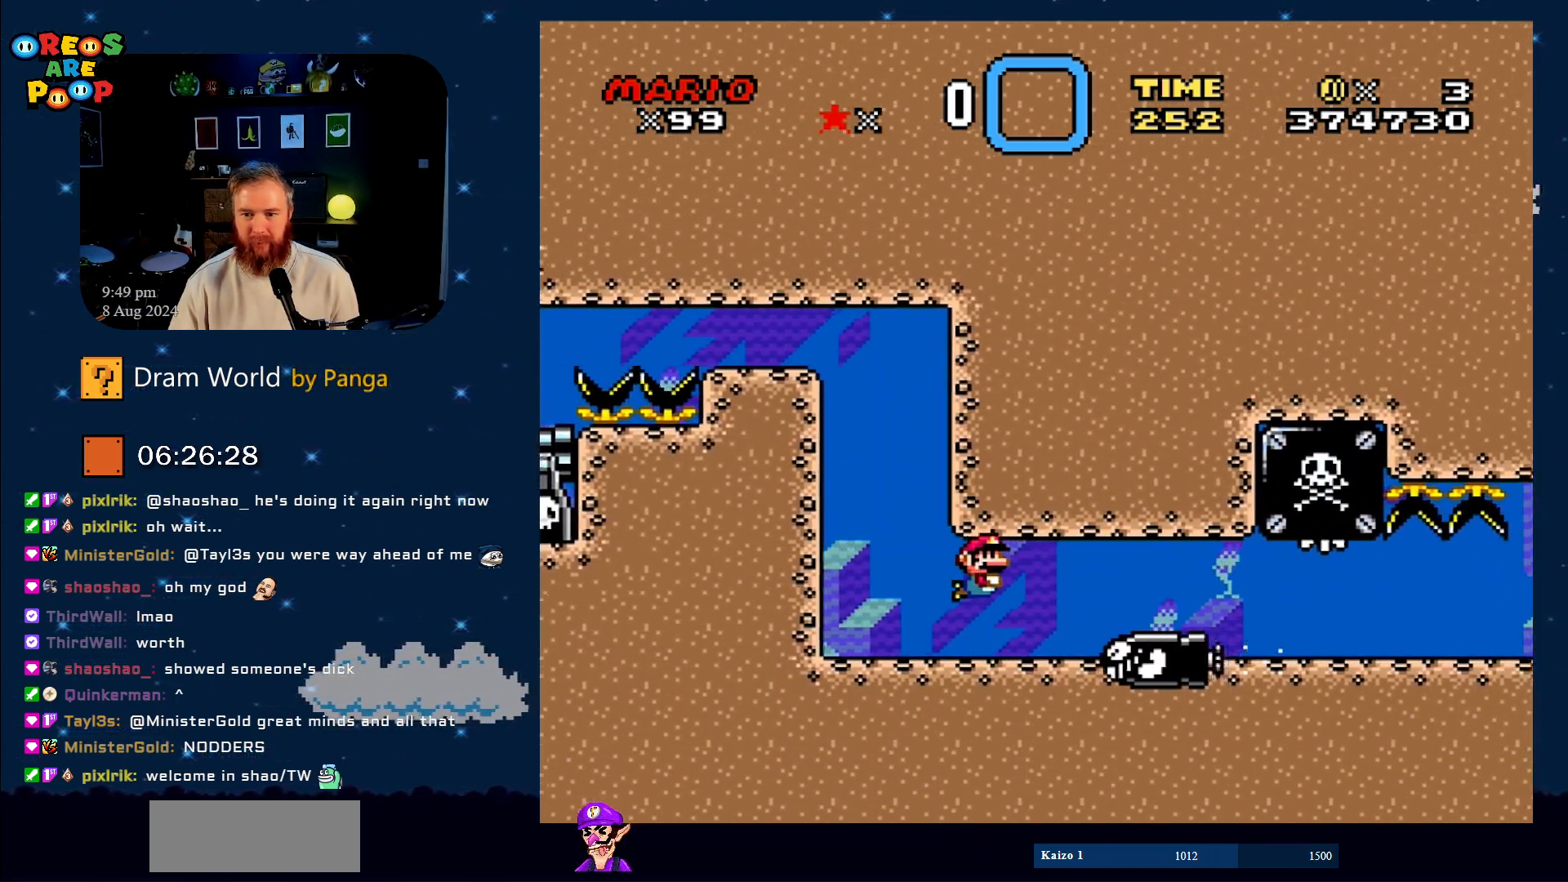
{"buttons": [], "events": [[50, "B", "down"], [67, "DPAD_DOWN", "up"], [100, "DPAD_RIGHT", "up"], [150, "B", "up"], [217, "B", "down"], [317, "B", "up"], [384, "B", "down"], [467, "B", "up"]]}
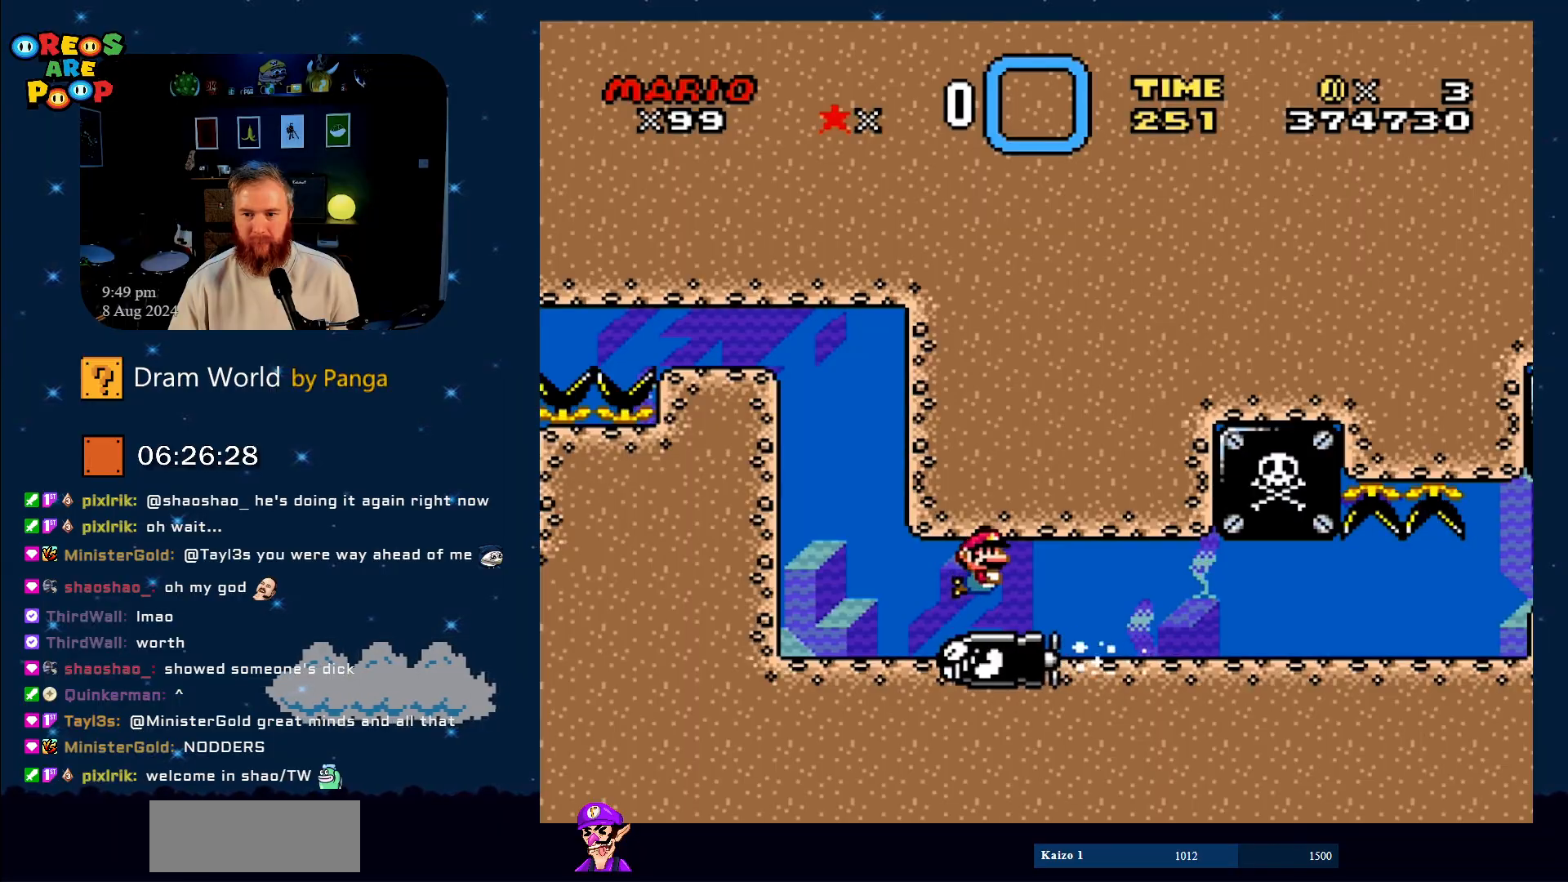
{"buttons": ["B"], "events": [[50, "B", "down"], [167, "B", "up"], [233, "B", "down"]]}
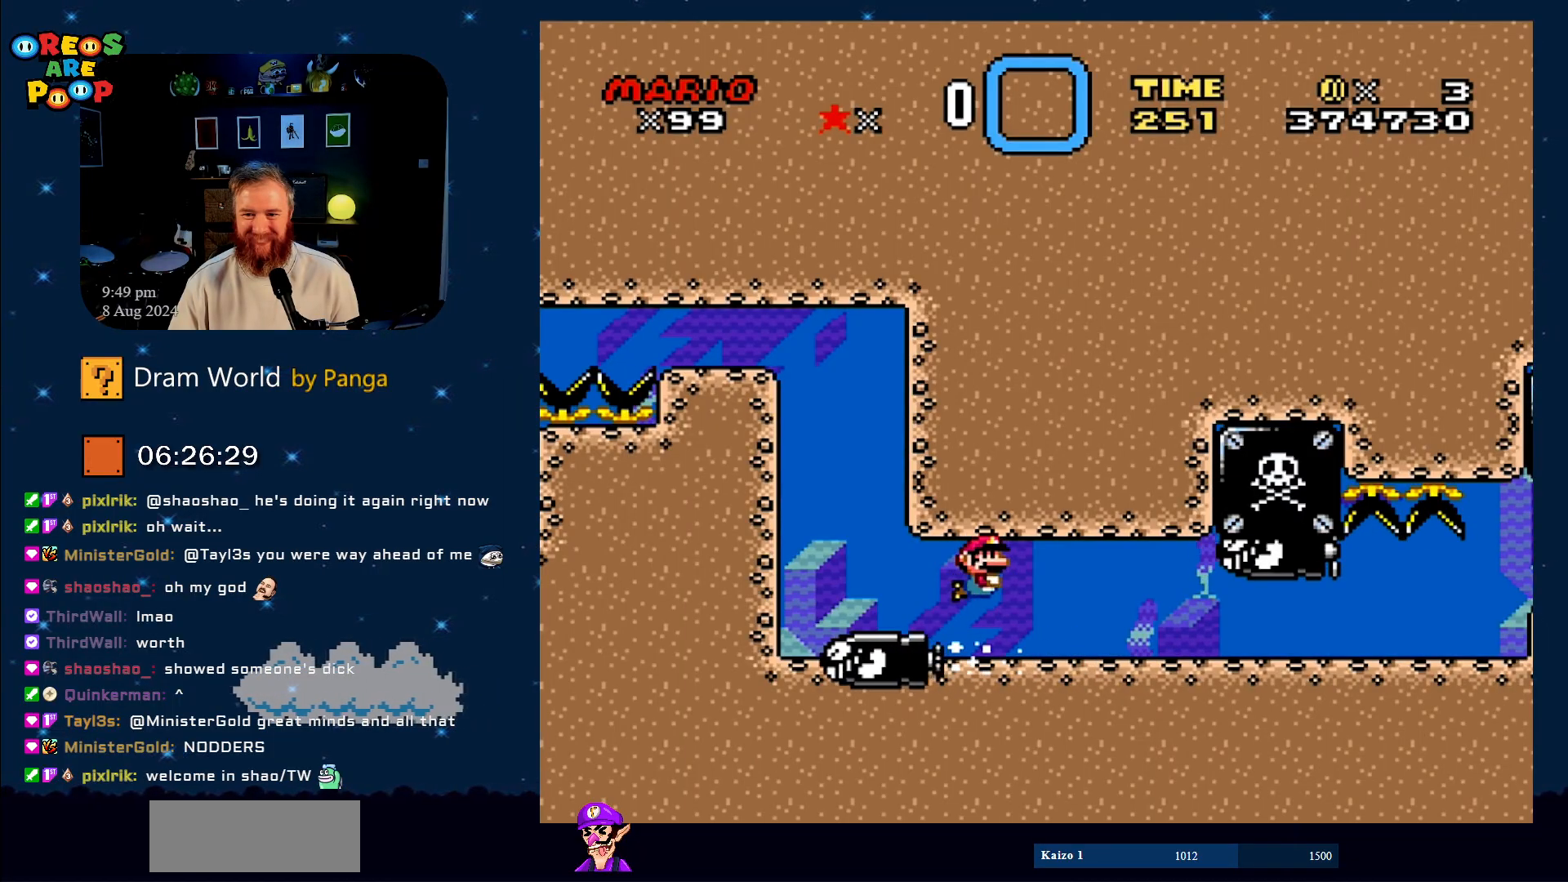
{"buttons": [], "events": [[17, "B", "up"]]}
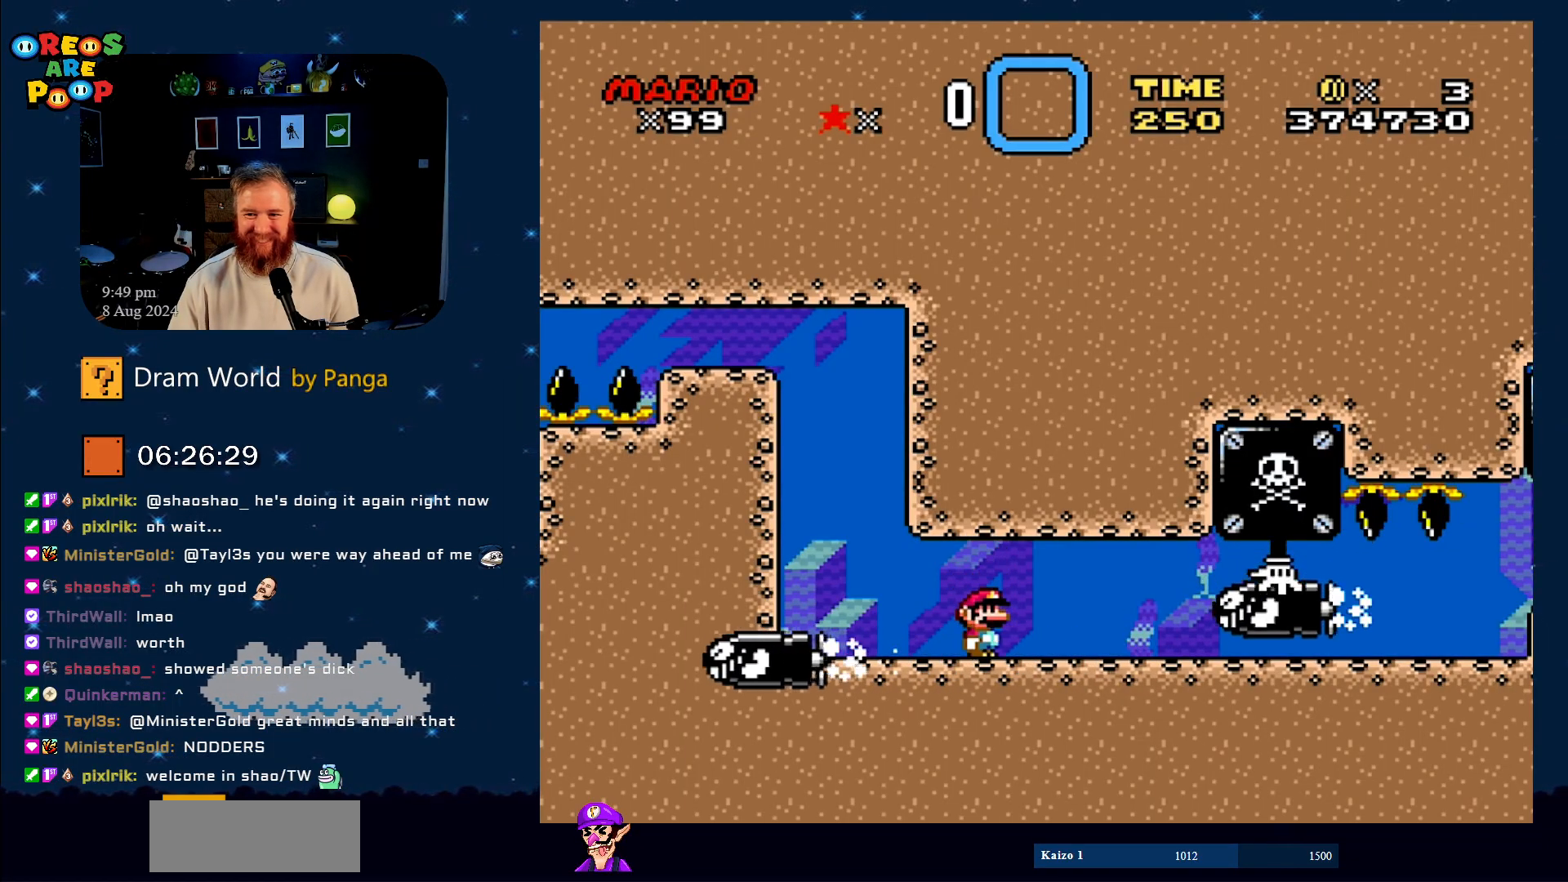
{"buttons": [], "events": []}
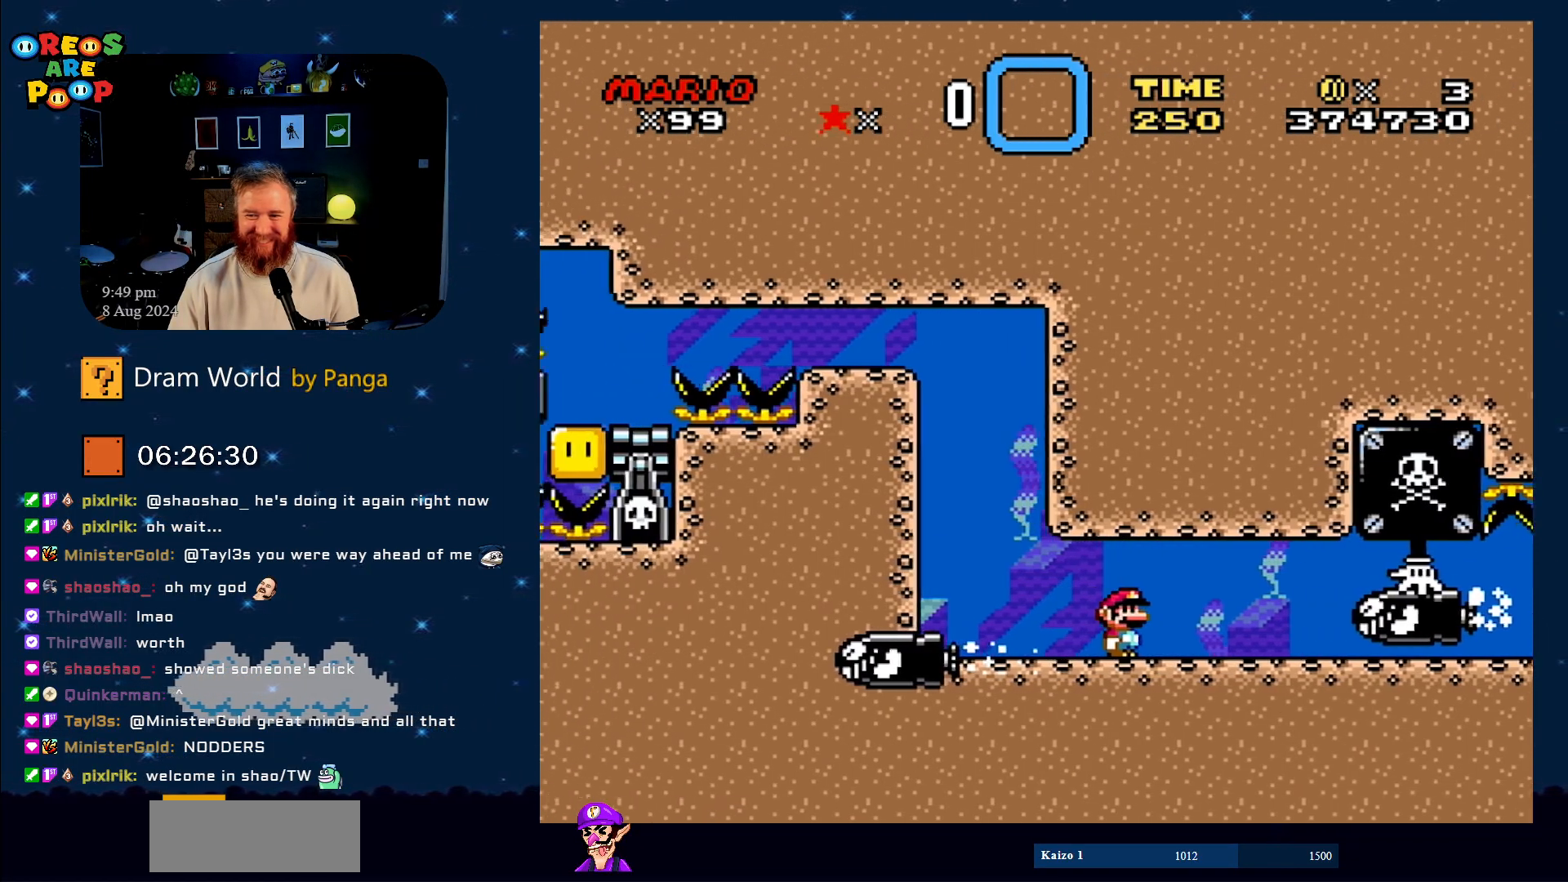
{"buttons": [], "events": []}